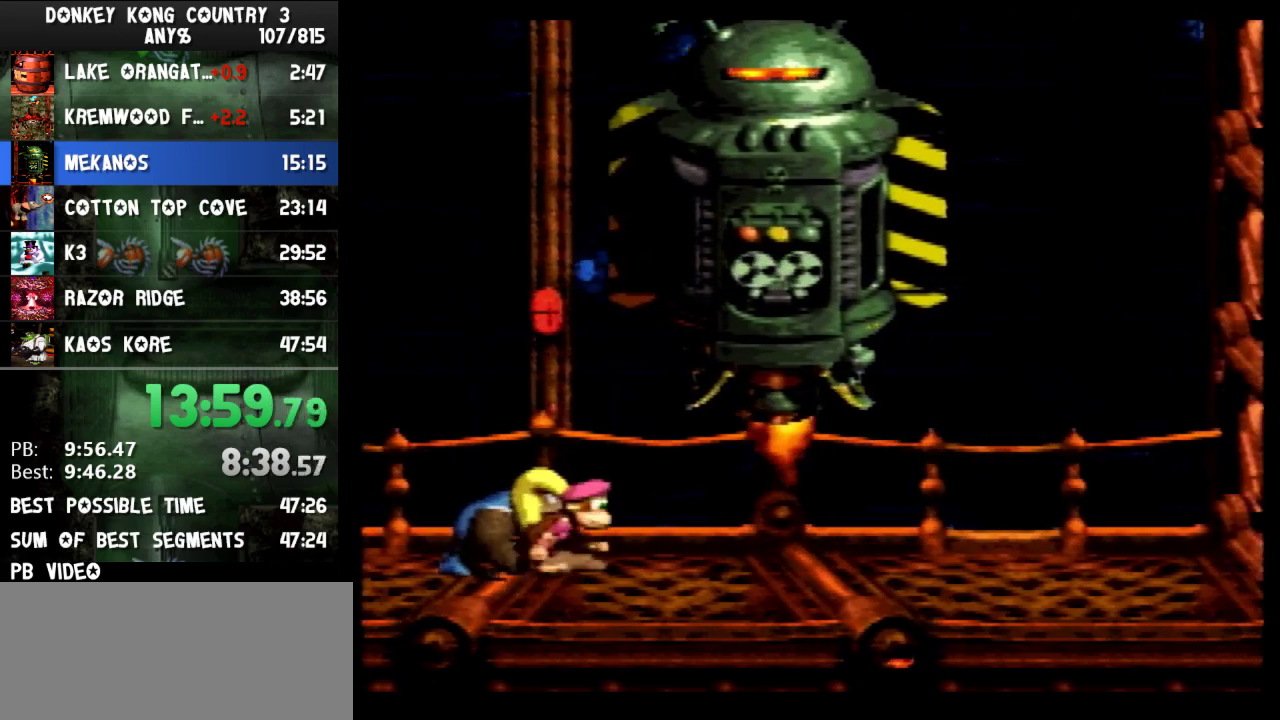
Gameplay with a controller (Nintendo layout); each line is a JSON object with the inputs held at the frame after it. "events" lists button and stick changes between this image and that frame as [ms after this image, input, new state], when the widget could be followed in between. Not read: L3 R3.
{"buttons": [], "events": [[367, "Y", "up"]]}
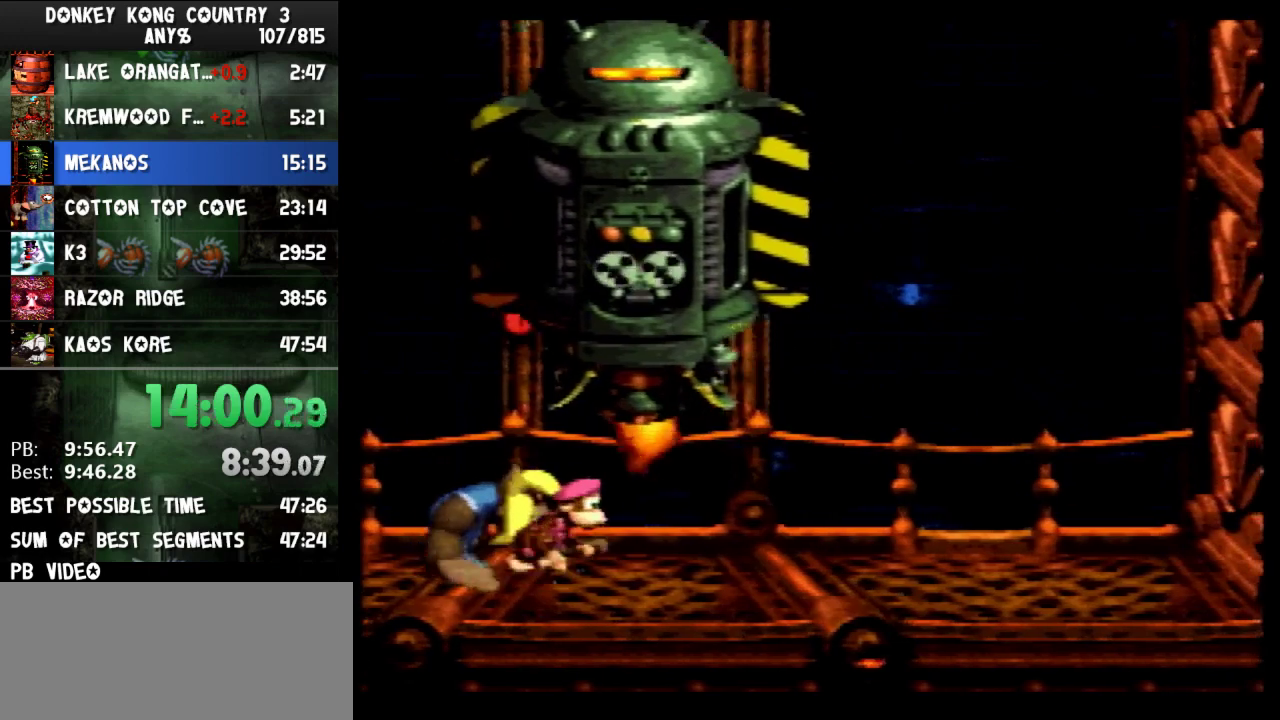
{"buttons": []}
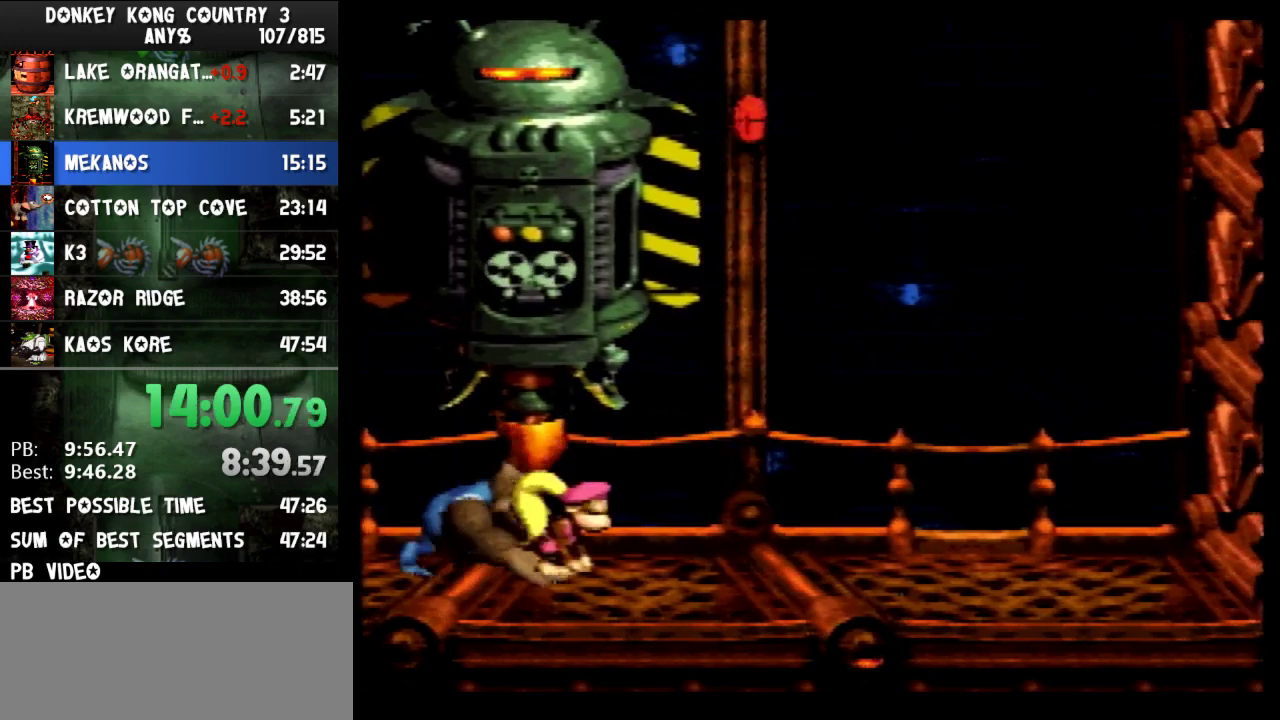
{"buttons": [], "events": [[100, "A", "down"], [233, "A", "up"]]}
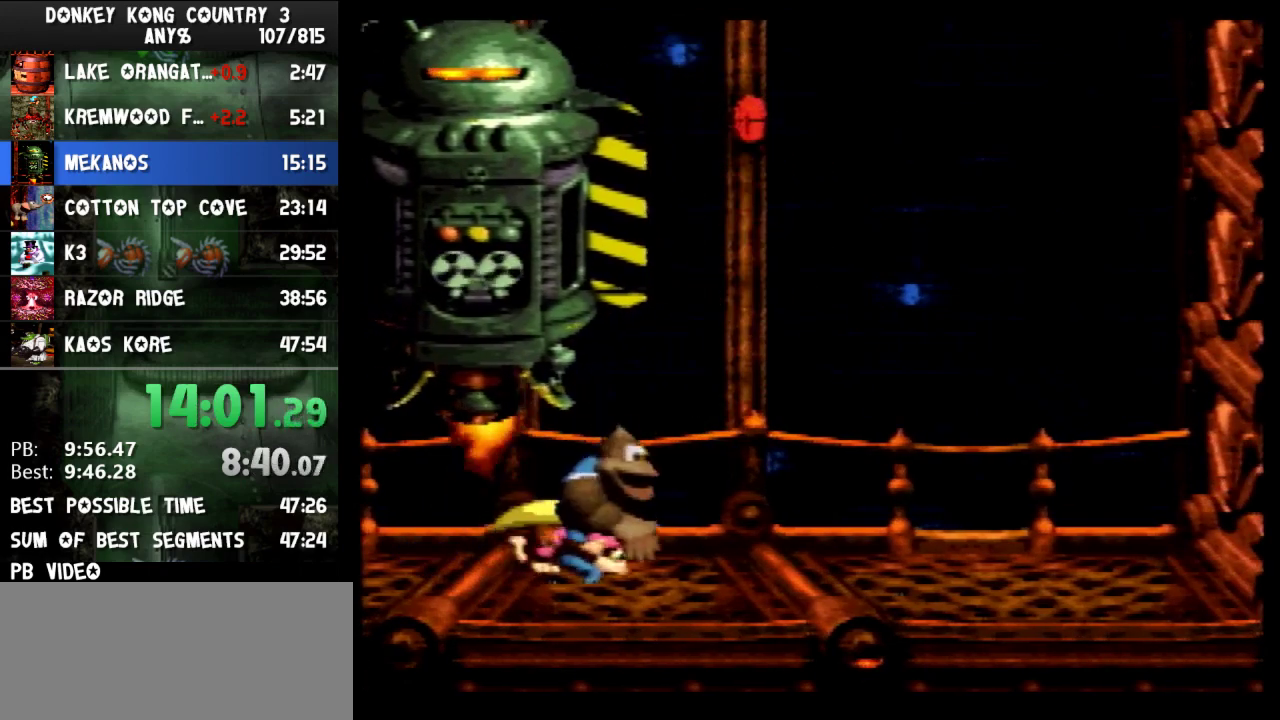
{"buttons": ["Y", "DPAD_RIGHT"], "events": [[333, "Y", "down"], [400, "DPAD_RIGHT", "down"]]}
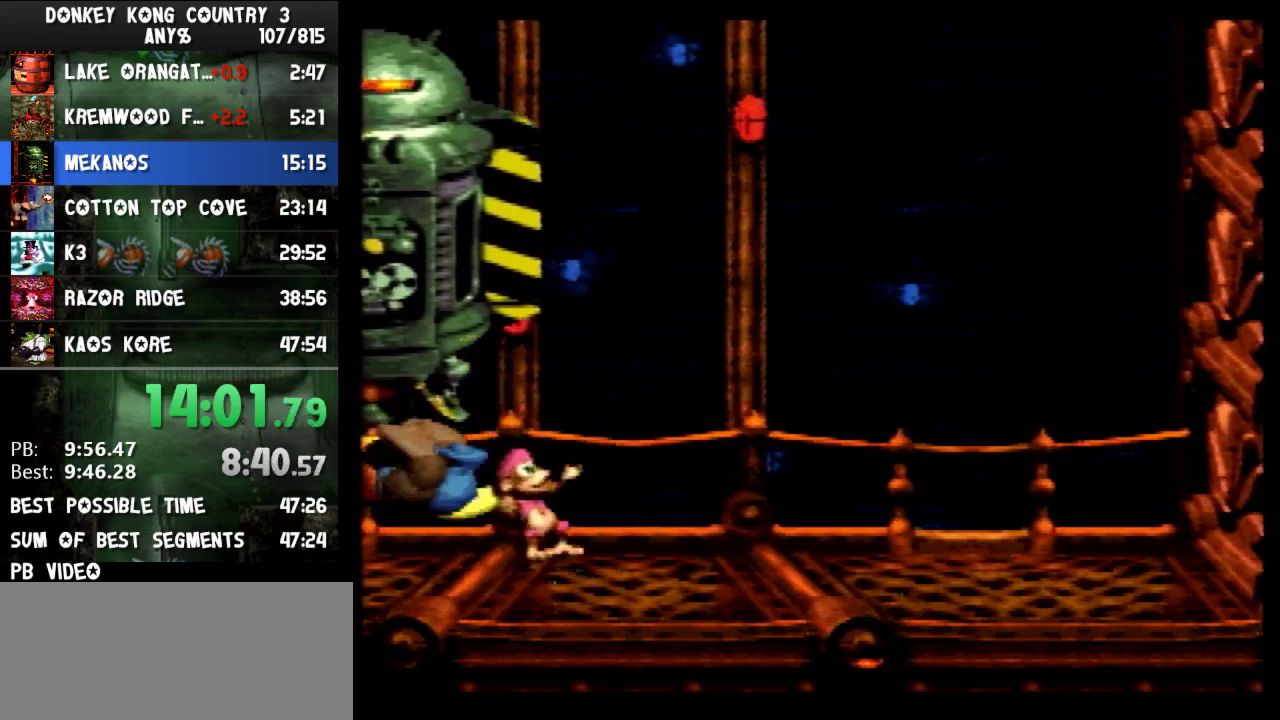
{"buttons": ["DPAD_RIGHT"], "events": [[33, "Y", "up"]]}
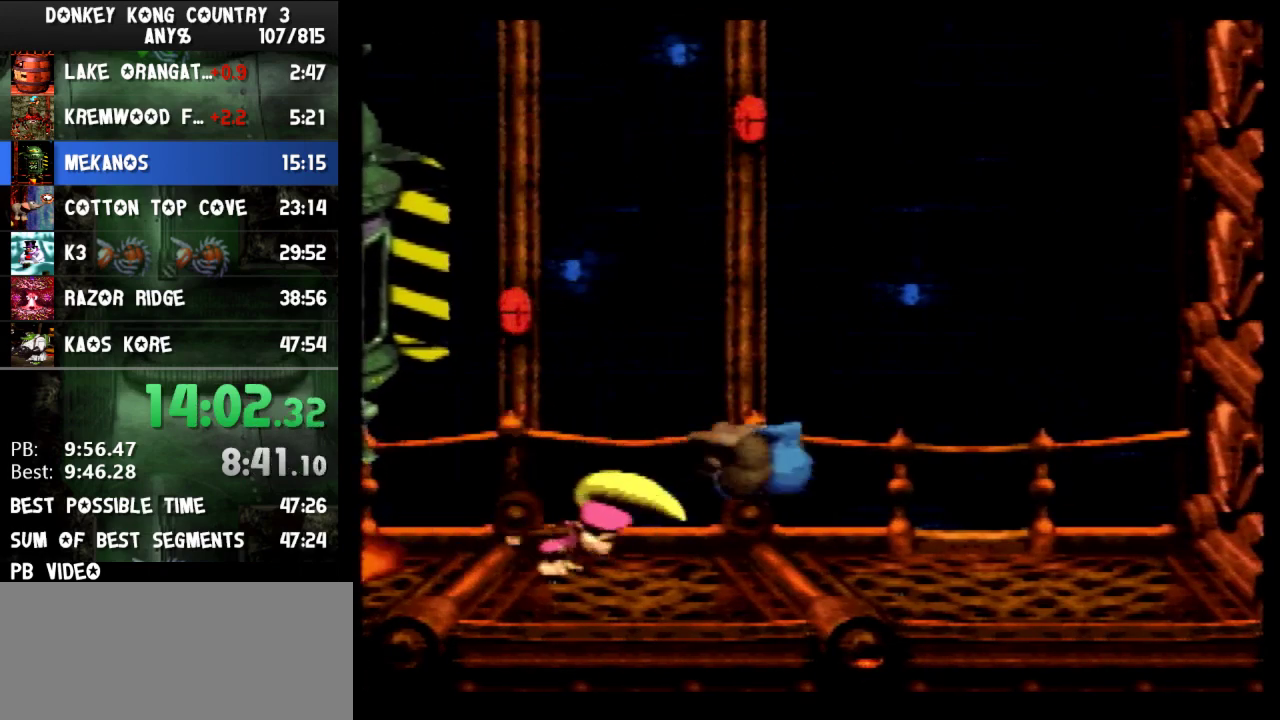
{"buttons": ["DPAD_RIGHT"]}
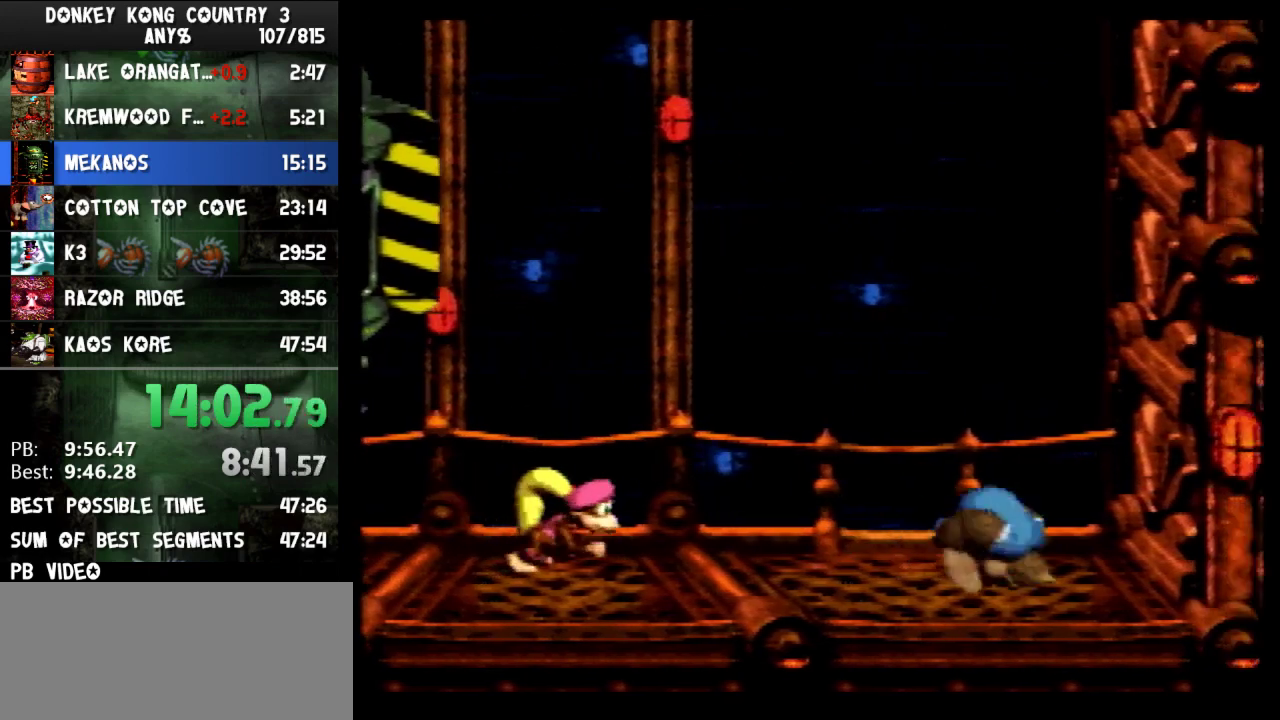
{"buttons": ["DPAD_RIGHT"], "events": [[167, "B", "down"], [300, "B", "up"]]}
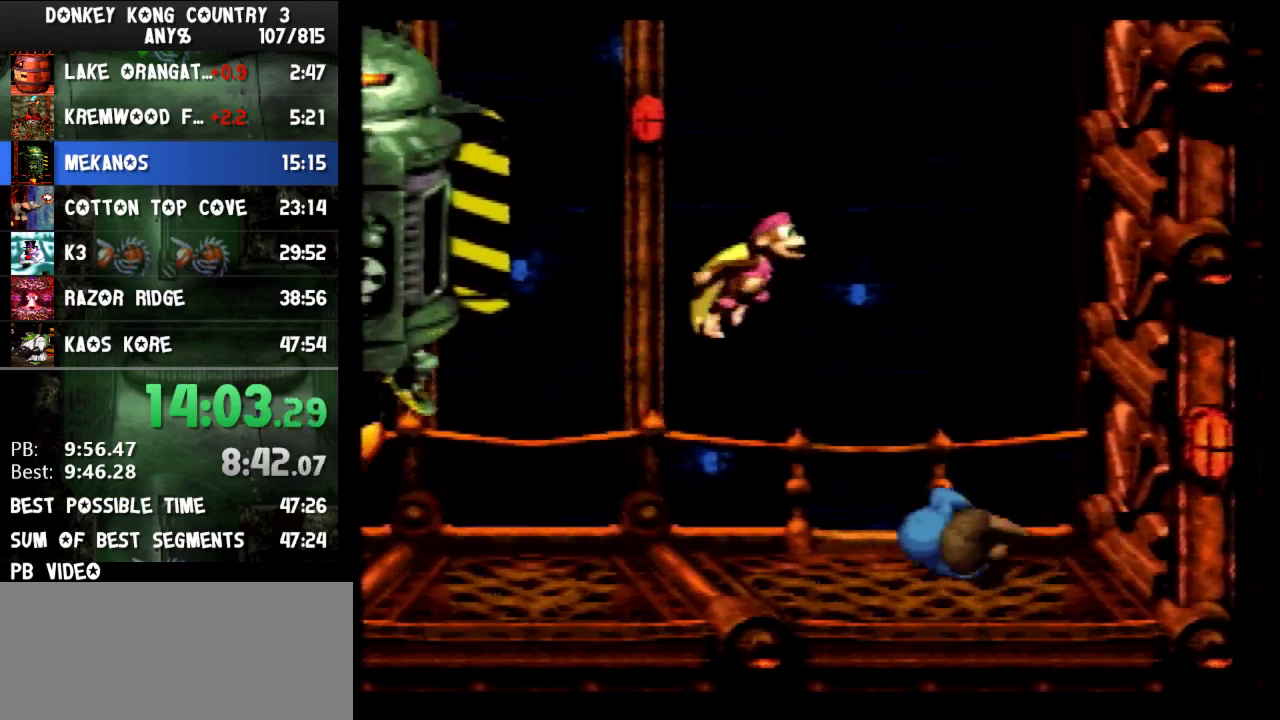
{"buttons": ["DPAD_LEFT"], "events": [[167, "DPAD_LEFT", "down"], [167, "DPAD_RIGHT", "up"]]}
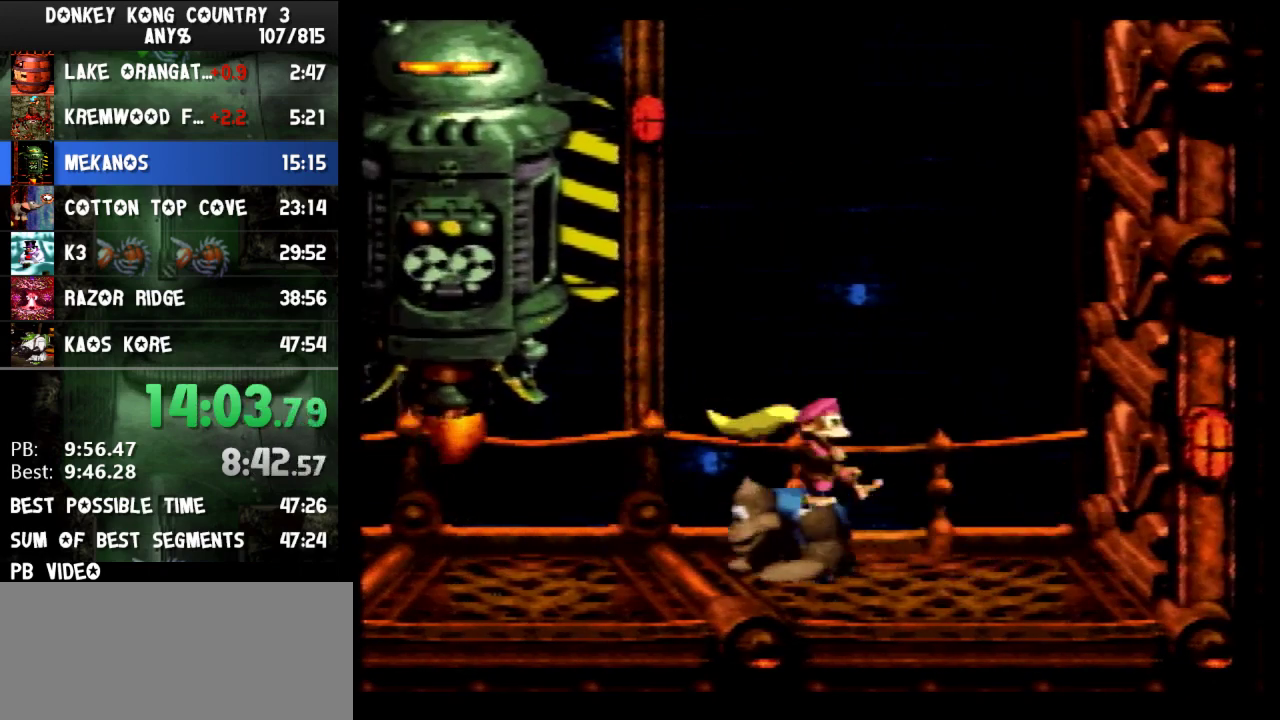
{"buttons": ["B", "DPAD_LEFT"], "events": [[33, "B", "down"]]}
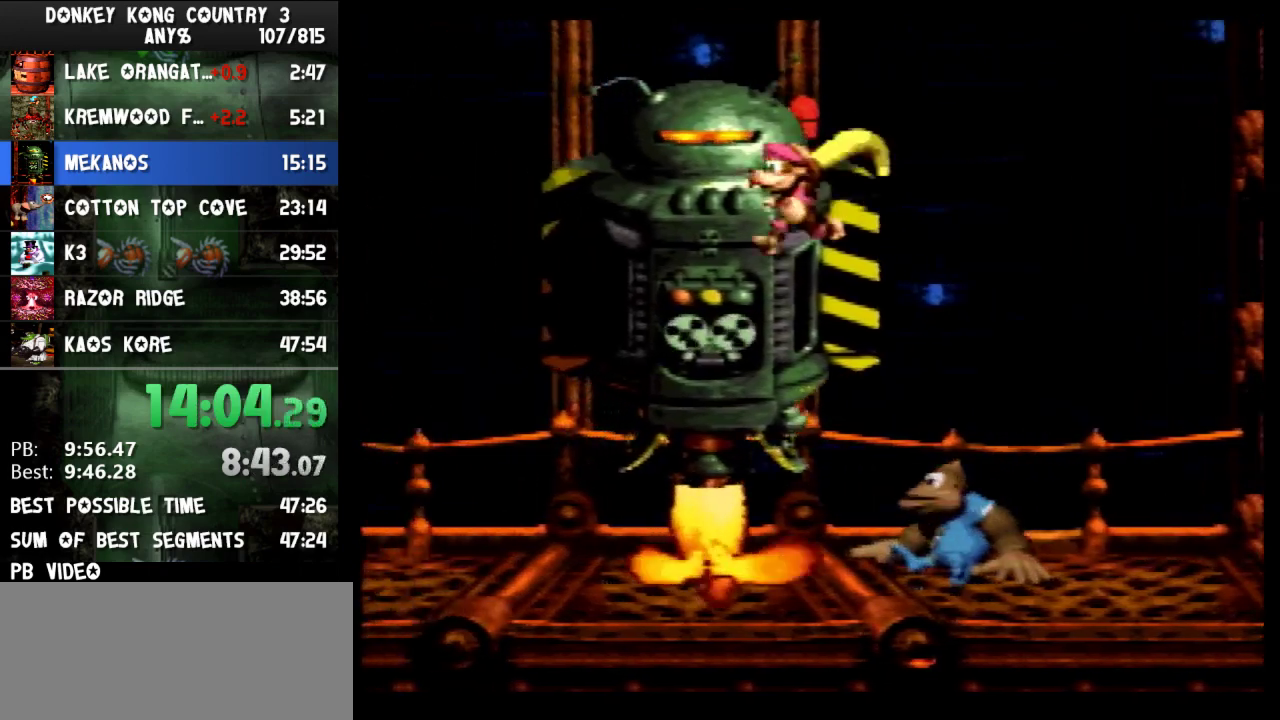
{"buttons": ["DPAD_LEFT"], "events": [[300, "B", "up"]]}
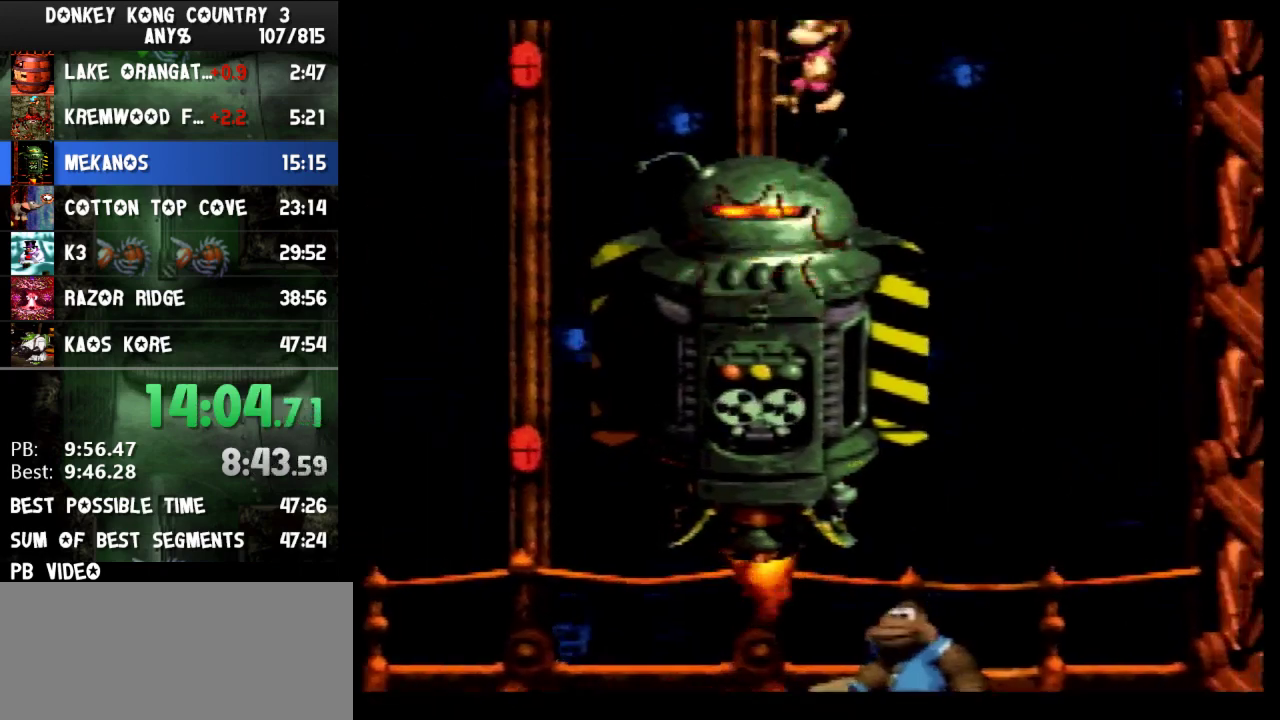
{"buttons": ["Y", "DPAD_LEFT"], "events": [[67, "Y", "down"]]}
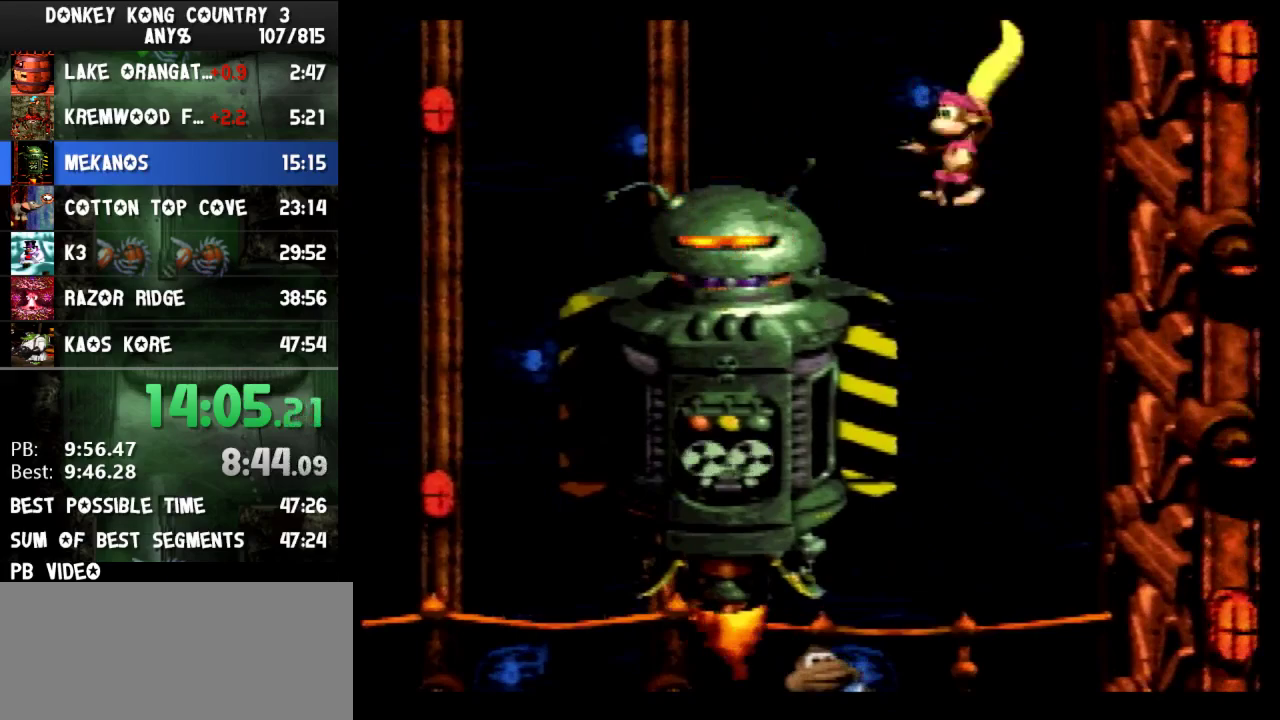
{"buttons": ["Y", "DPAD_LEFT"], "events": [[367, "Y", "up"], [433, "Y", "down"]]}
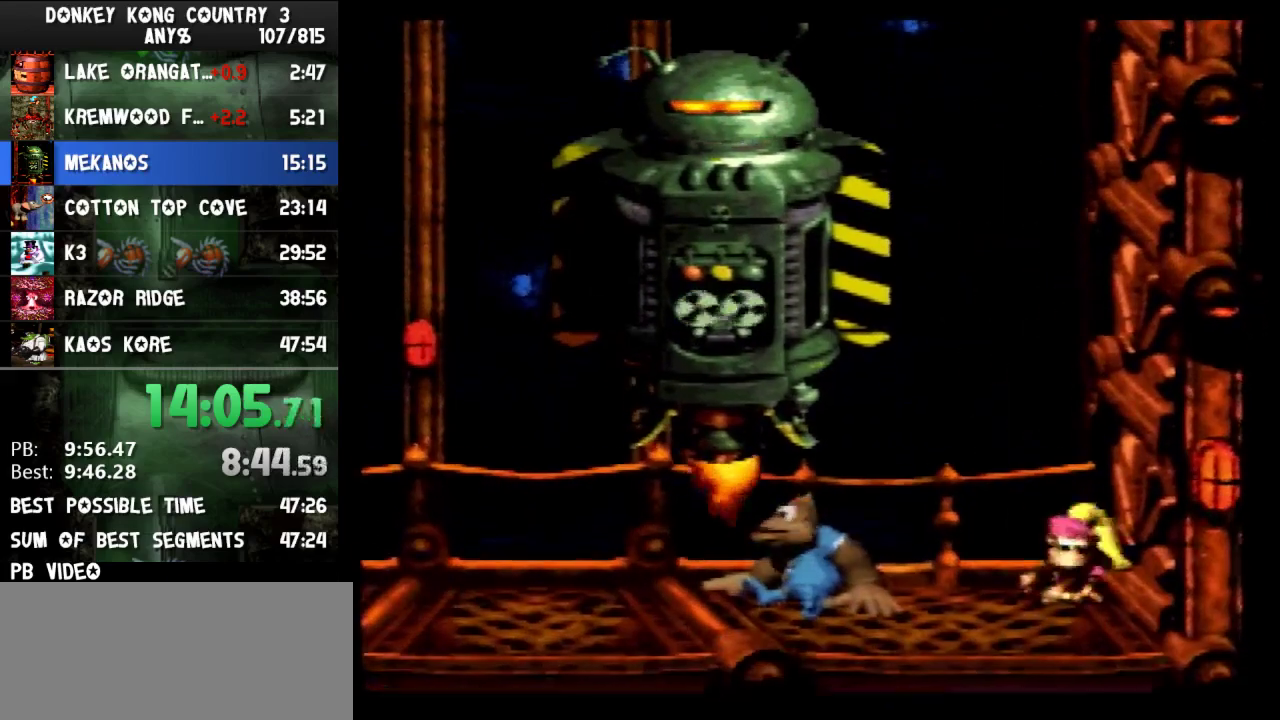
{"buttons": ["Y", "DPAD_LEFT"]}
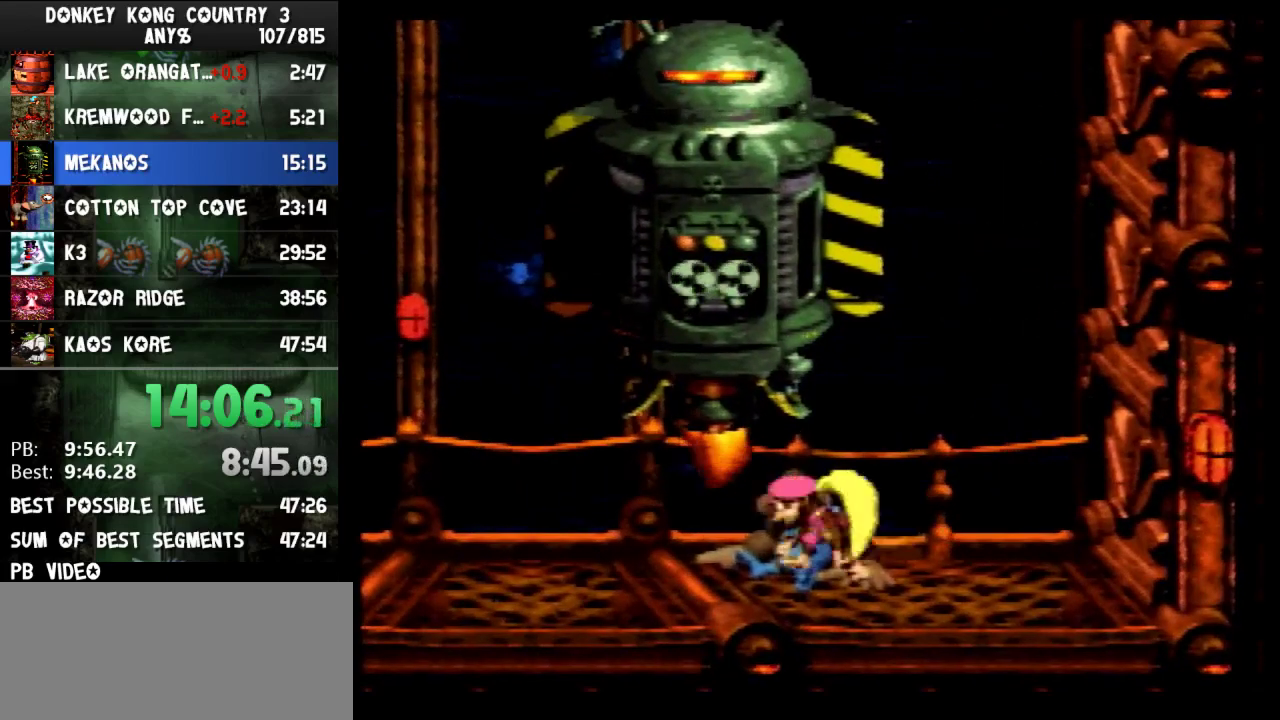
{"buttons": ["A"], "events": [[300, "DPAD_LEFT", "up"], [300, "DPAD_RIGHT", "down"], [300, "Y", "up"], [433, "DPAD_RIGHT", "up"], [500, "A", "down"]]}
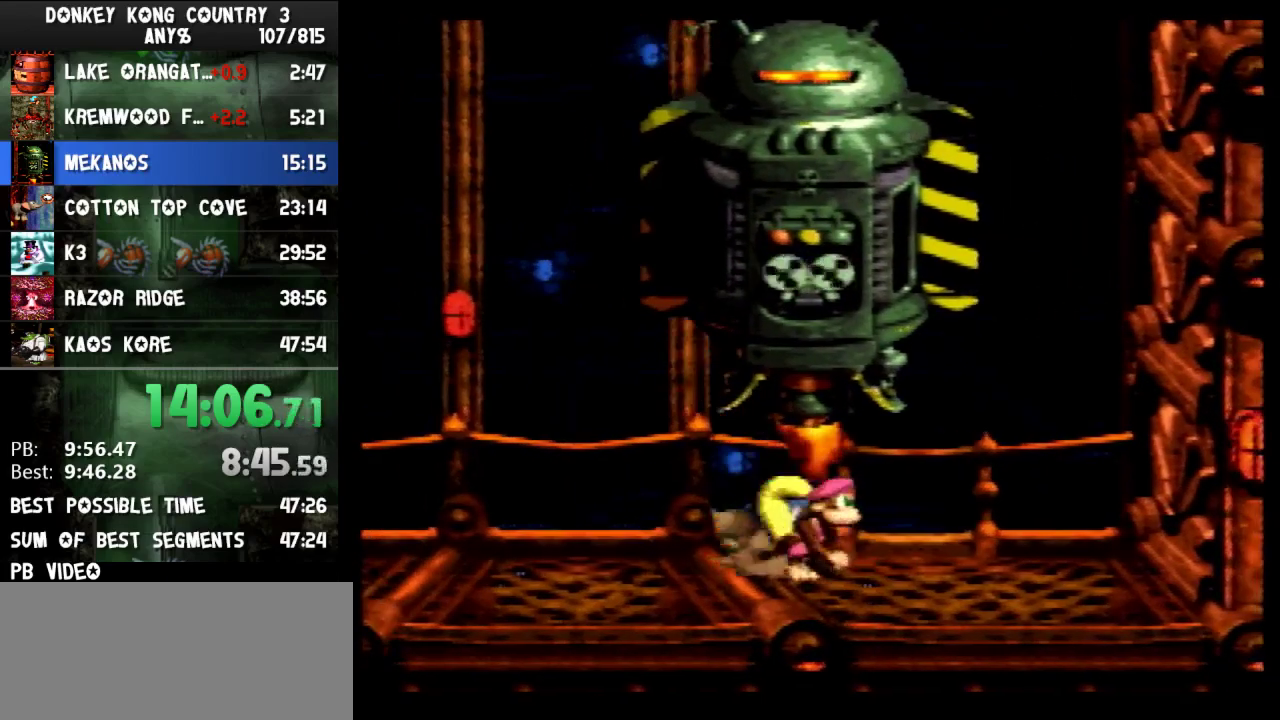
{"buttons": ["DPAD_LEFT"], "events": [[100, "A", "up"], [167, "DPAD_LEFT", "down"]]}
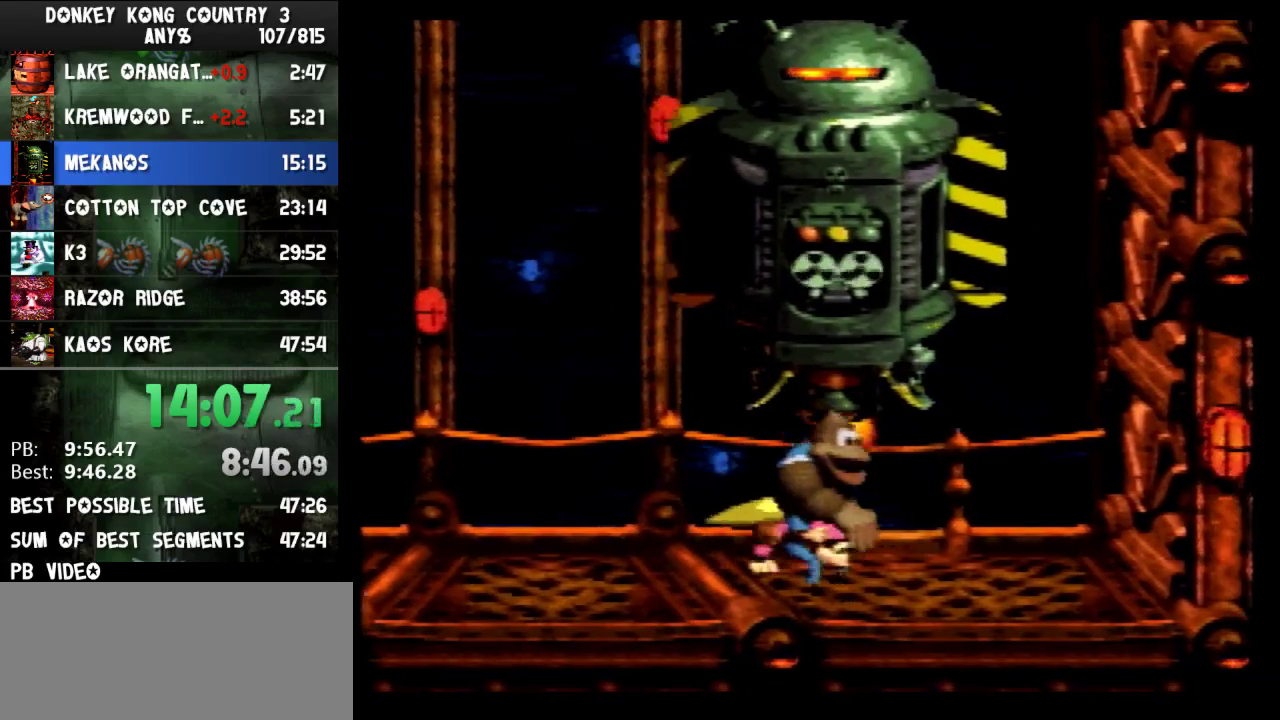
{"buttons": ["Y", "DPAD_LEFT"], "events": [[333, "Y", "down"]]}
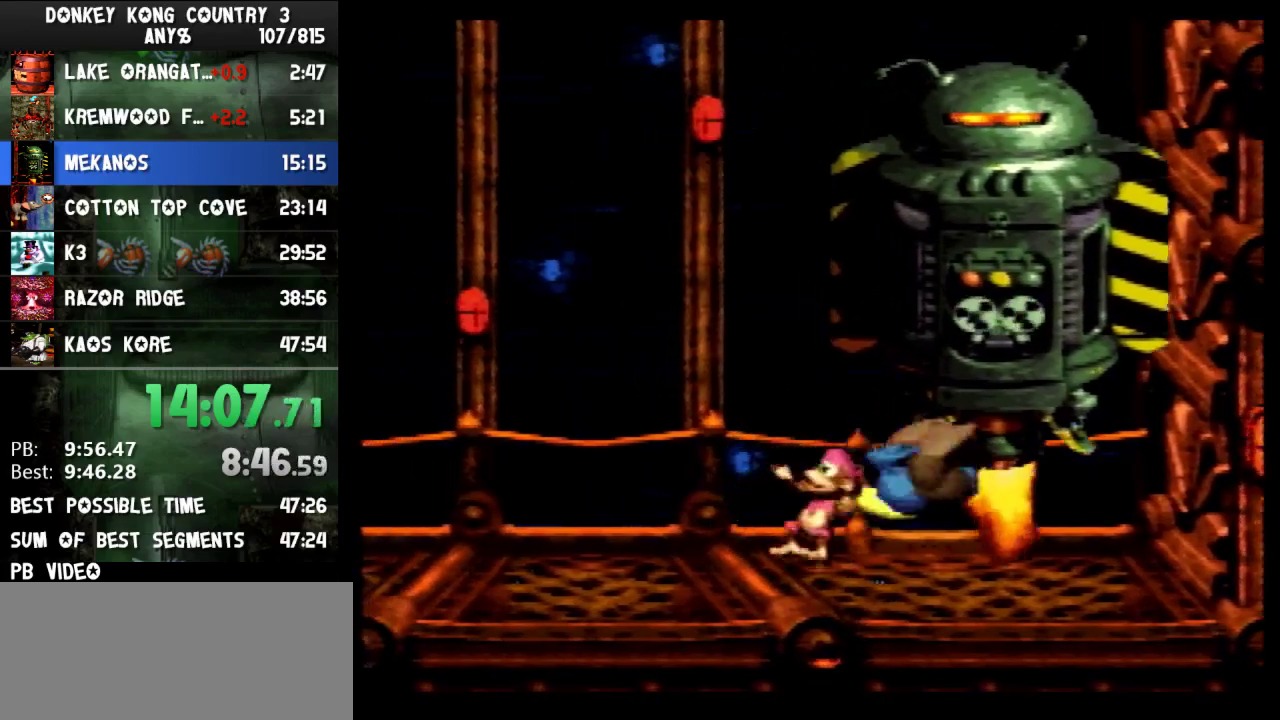
{"buttons": ["Y", "DPAD_LEFT"]}
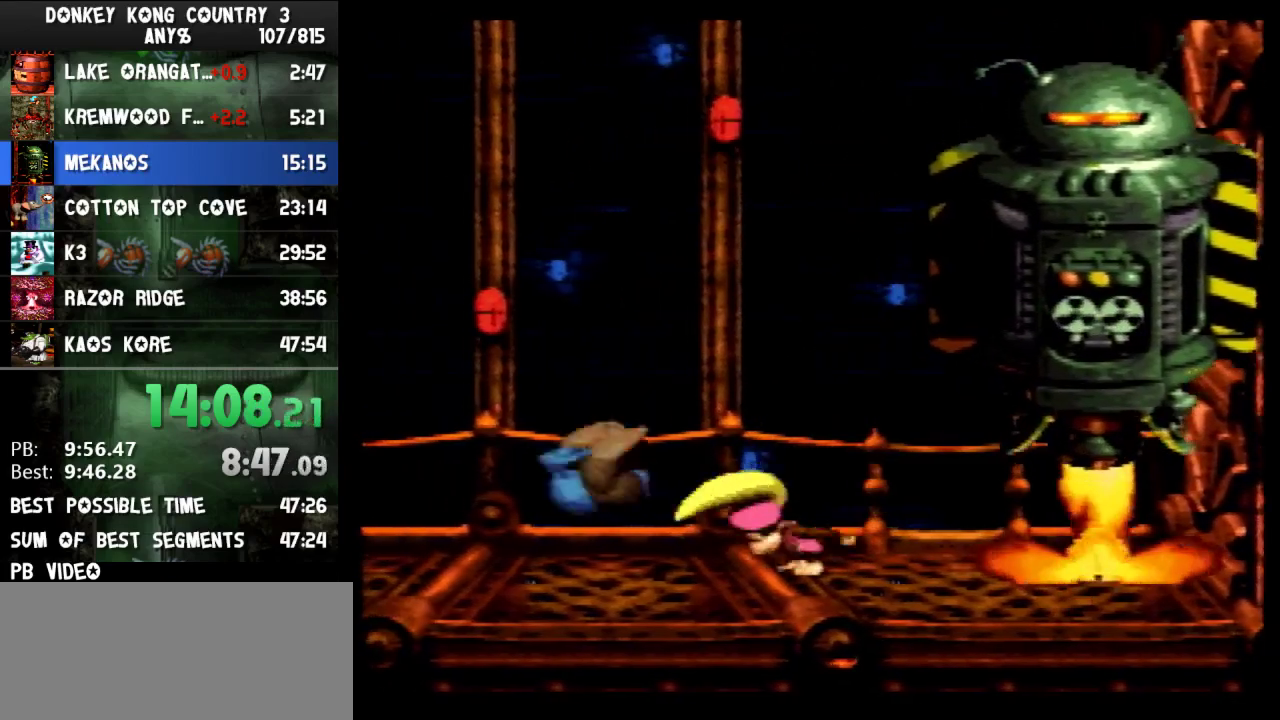
{"buttons": ["B", "Y", "DPAD_LEFT"], "events": [[33, "Y", "up"], [100, "Y", "down"], [500, "B", "down"]]}
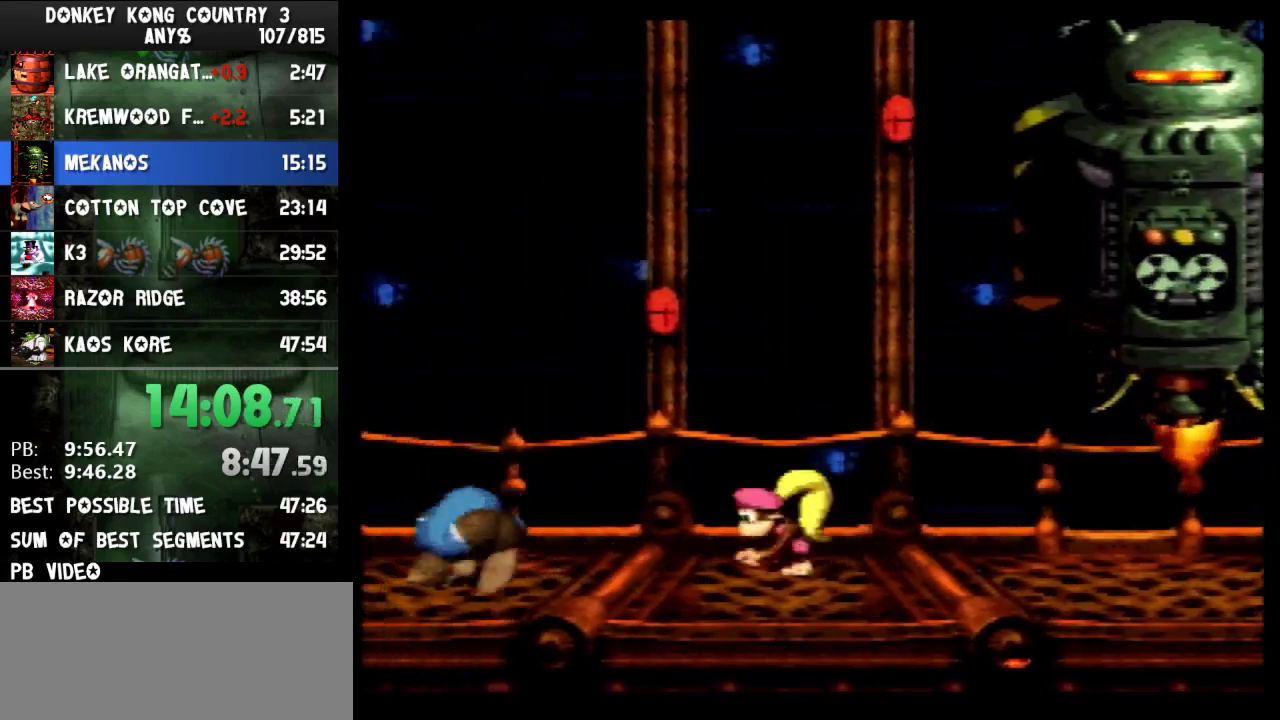
{"buttons": ["Y", "DPAD_RIGHT"], "events": [[167, "B", "up"], [400, "DPAD_LEFT", "up"], [433, "DPAD_RIGHT", "down"]]}
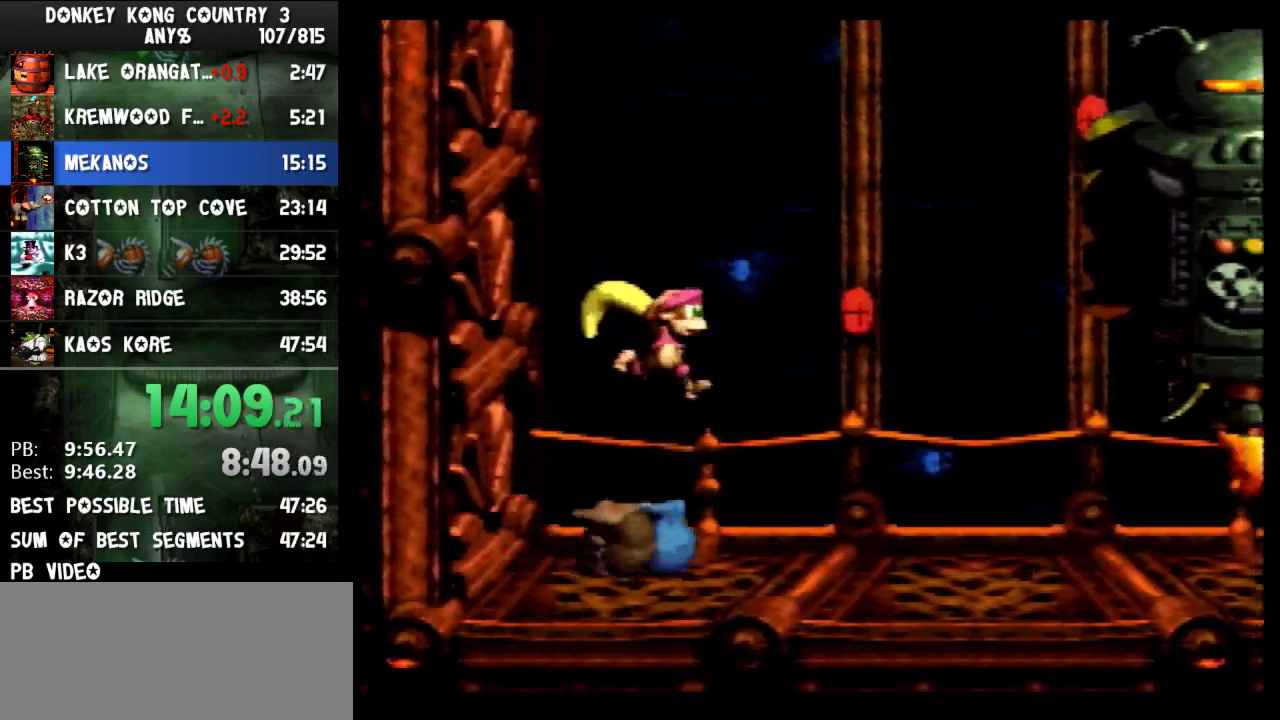
{"buttons": ["B", "Y", "DPAD_RIGHT"], "events": [[367, "B", "down"]]}
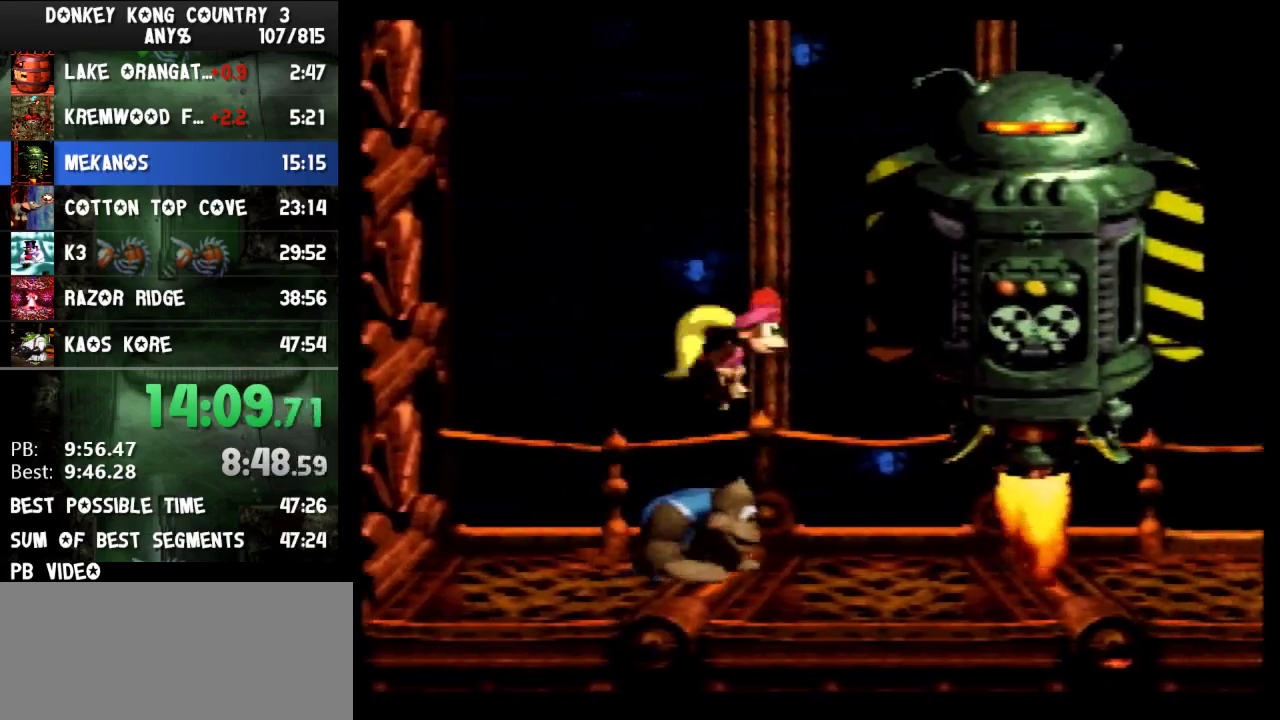
{"buttons": ["B", "Y", "DPAD_RIGHT"]}
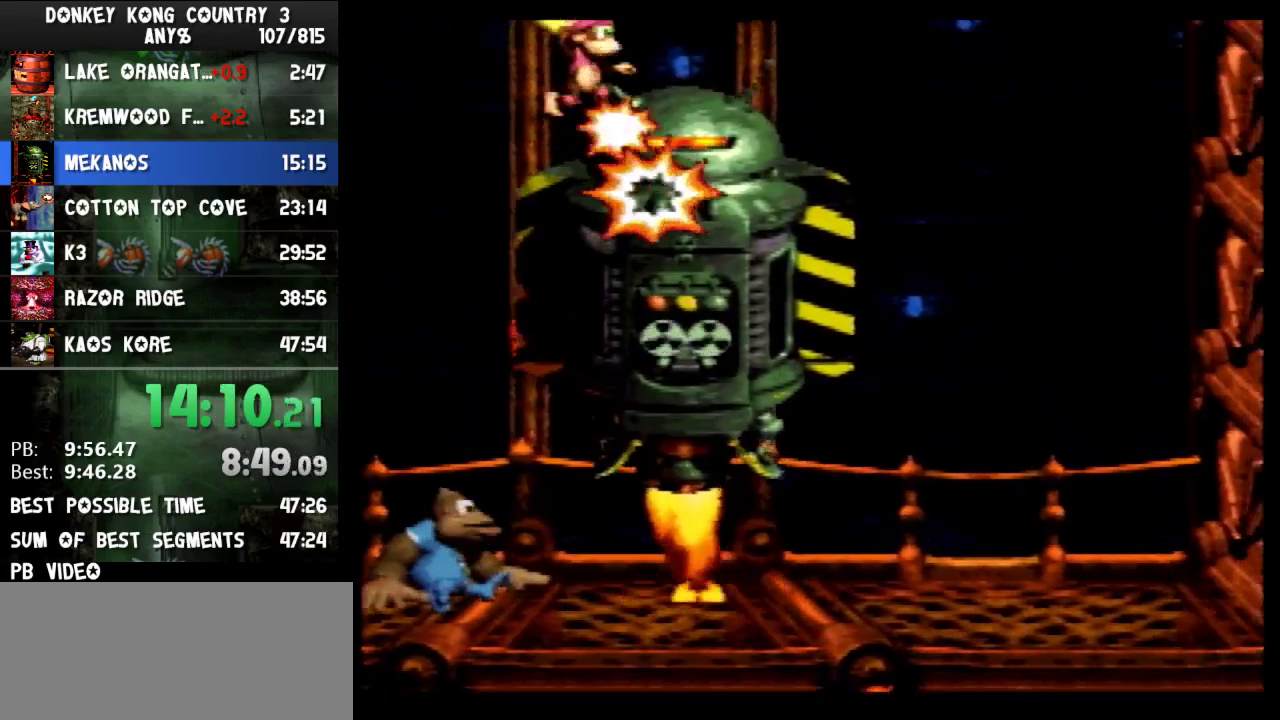
{"buttons": ["Y"], "events": [[67, "B", "up"], [67, "DPAD_RIGHT", "up"]]}
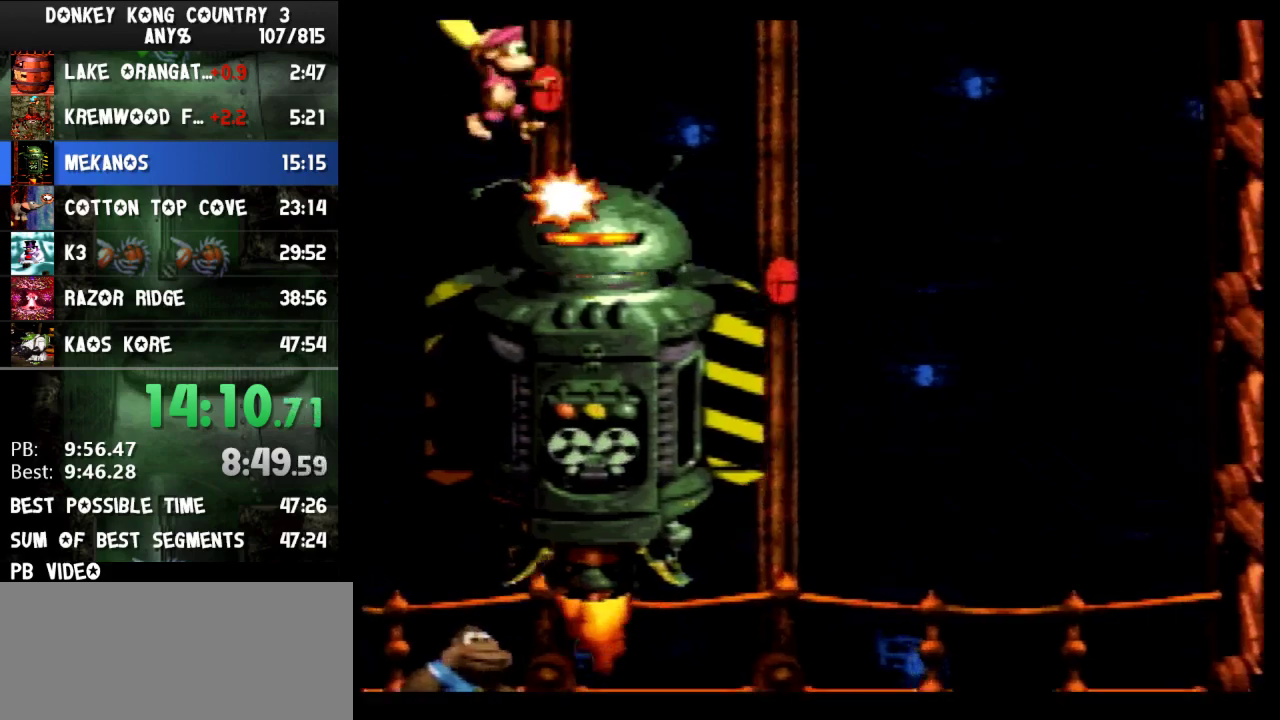
{"buttons": ["Y", "DPAD_RIGHT"], "events": [[200, "DPAD_RIGHT", "down"]]}
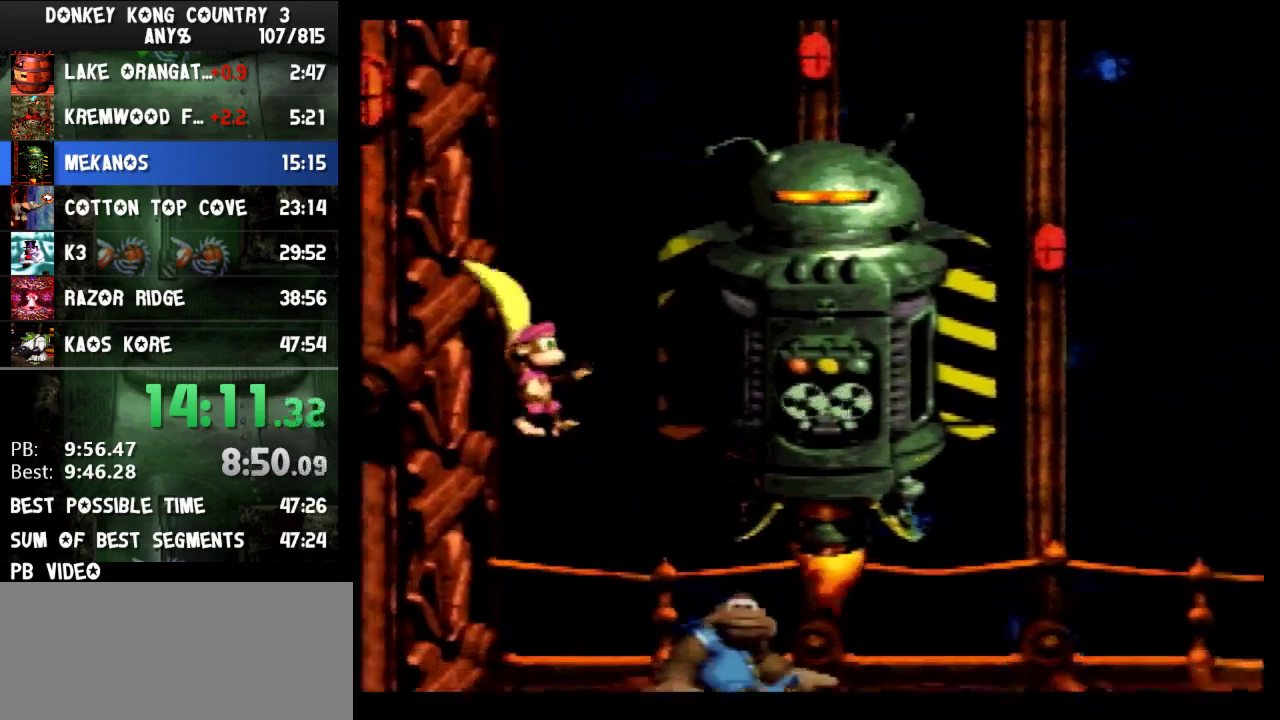
{"buttons": ["Y", "DPAD_RIGHT"]}
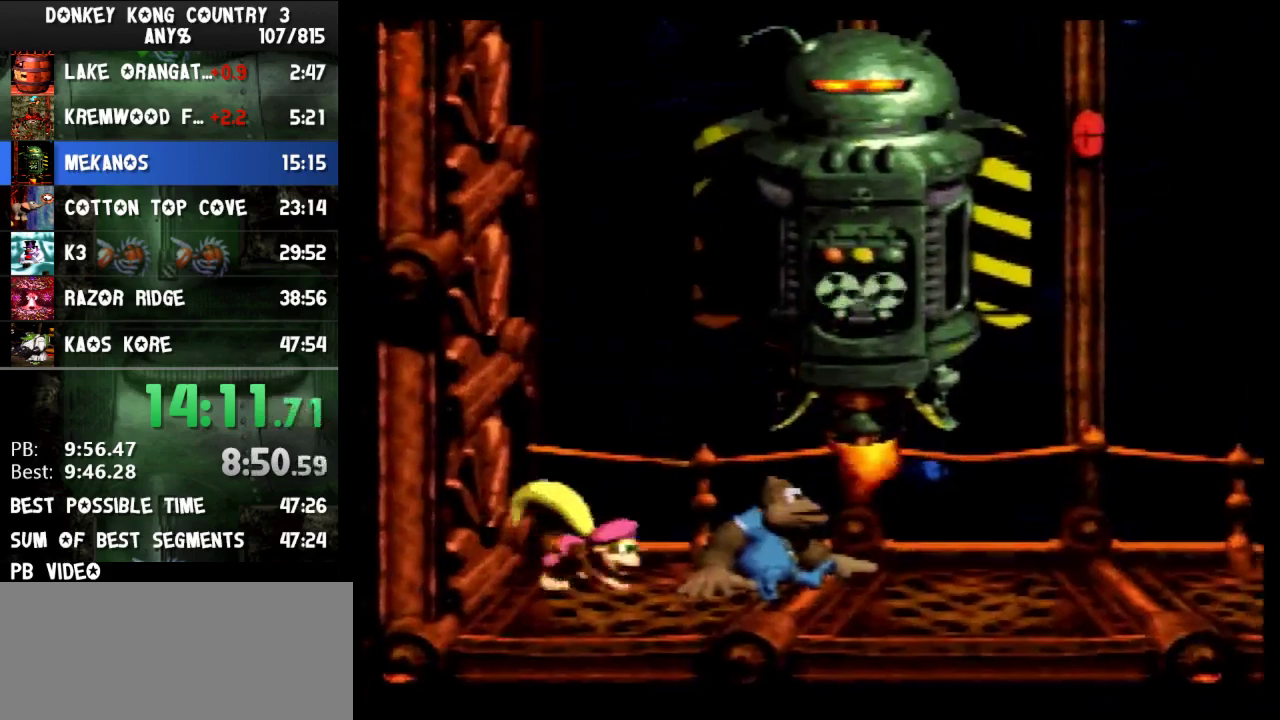
{"buttons": ["Y", "DPAD_RIGHT"]}
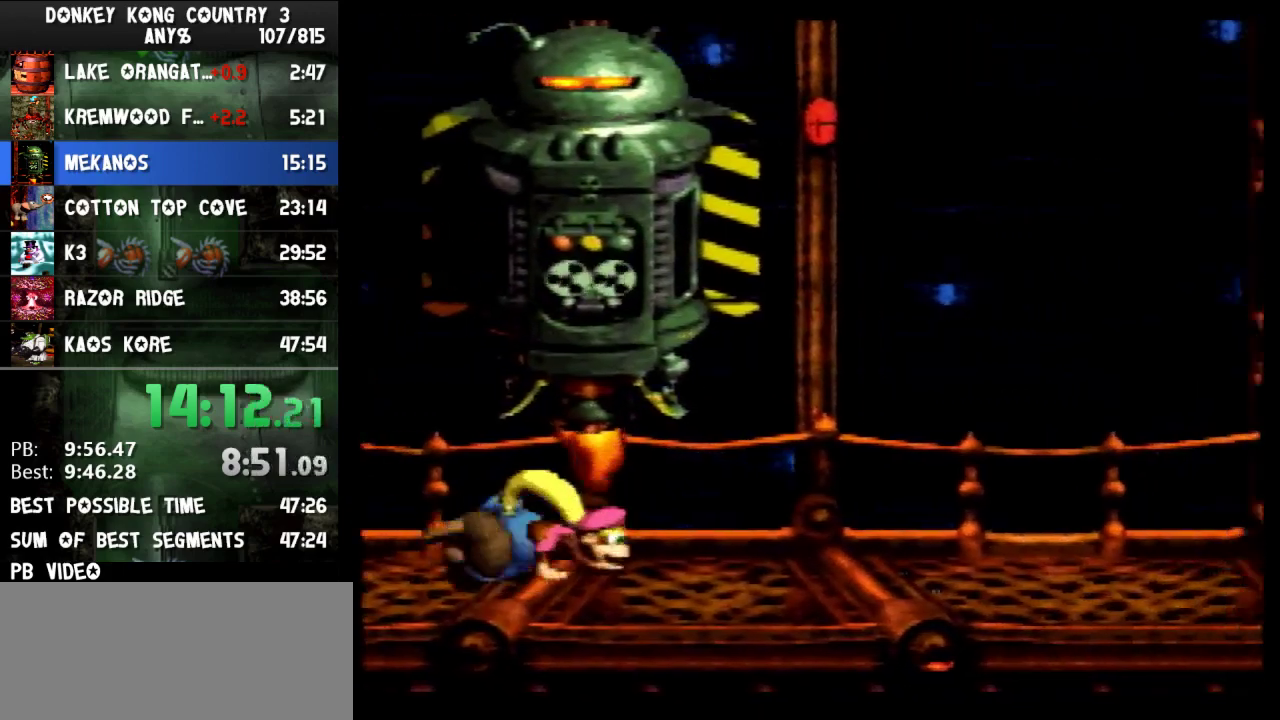
{"buttons": ["A"], "events": [[333, "Y", "up"], [400, "DPAD_RIGHT", "up"], [500, "A", "down"]]}
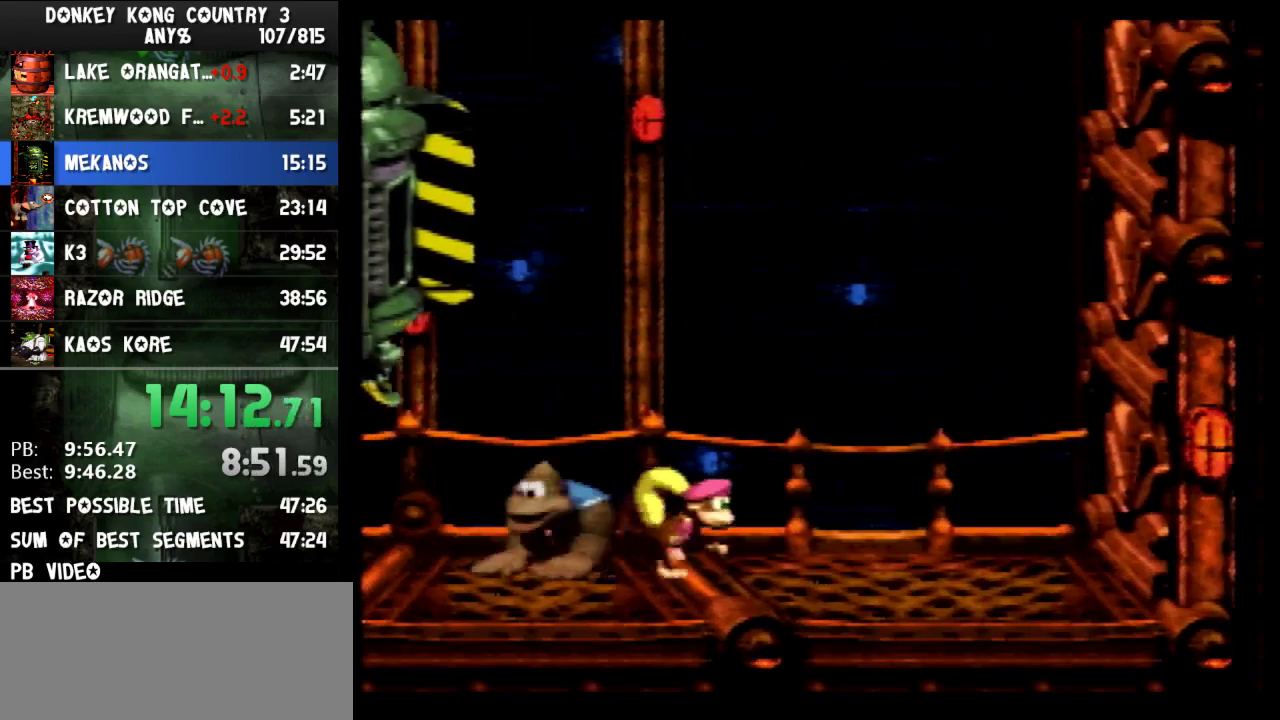
{"buttons": [], "events": [[167, "A", "up"]]}